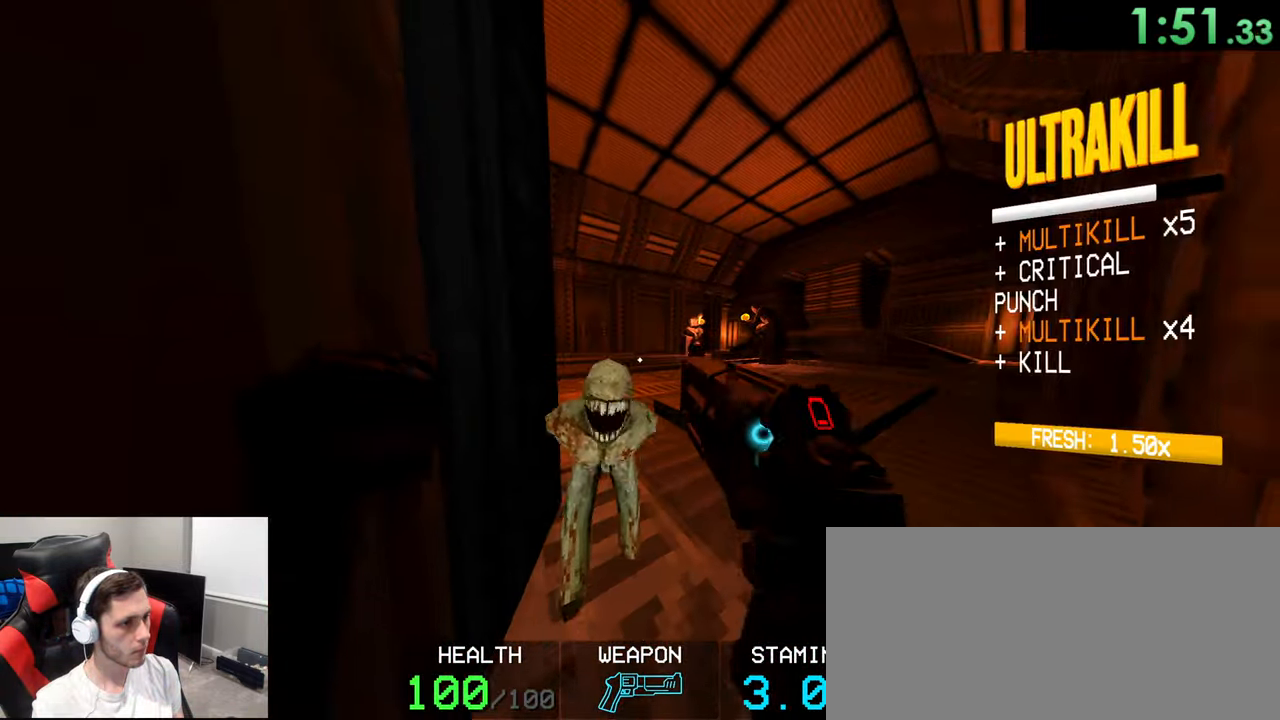
Gameplay with keyboard and mouse; each line is a JSON object with the keys and mouse buttons held at the frame after it. "events" lists presses ("down") and releases ("up") of "1", "2", "3", "4", "5", "a", "alt", "c", "ctrl", "d", "e", "f", "g", "q", "r", "s", "shift", "space", "t", "v", "w", "x", "z", "mouse_left", "mouse_wheel" and "mouse_right" between this image and that frame as [ms after this image, input, new state], when the widget could be followed in between. "mouse_left", "mouse_wheel", "mouse_right" = the "left", "wheel", "right" buttons of the "mouse" list. No other keys are recorded. "wheel" means that the mouse wheel is clicked or scrolled. Mouse movement is not recorded.
{"keys": ["d", "w"], "mouse": []}
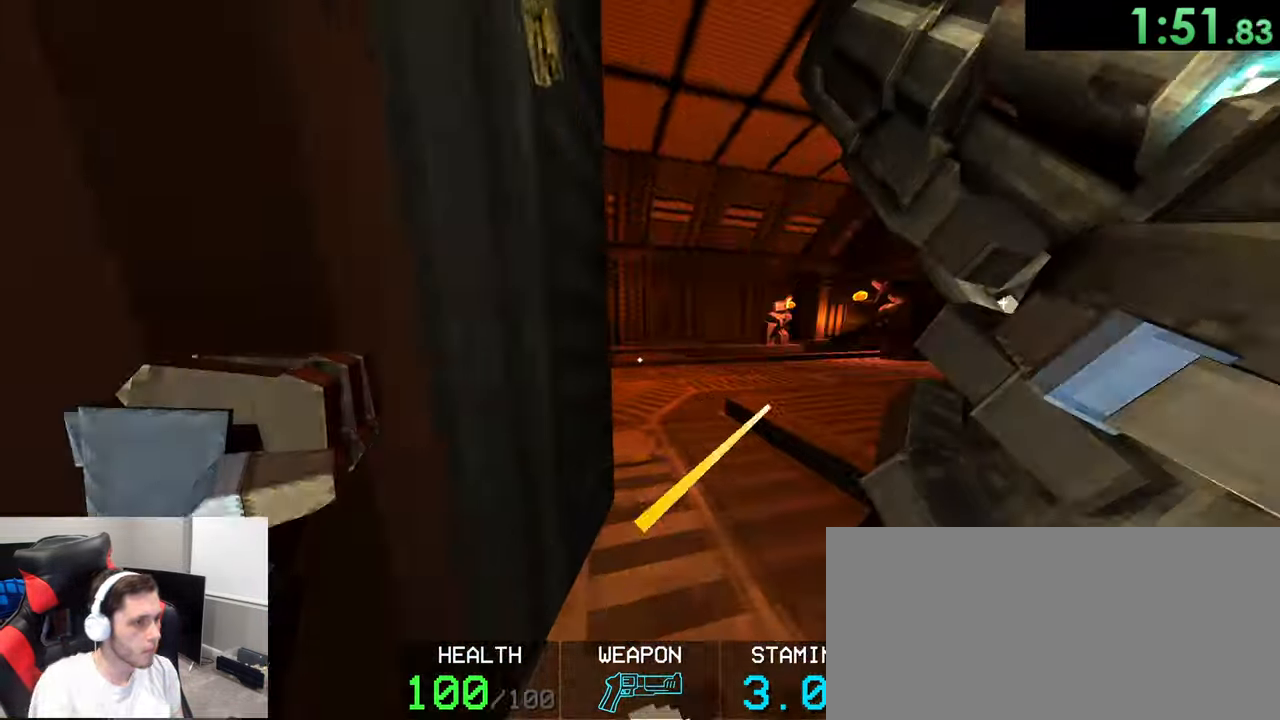
{"keys": ["d", "w"], "mouse": ["right"], "events": [[166, "d", "up"], [250, "mouse_right", "down"], [300, "shift", "down"], [383, "shift", "up"], [483, "d", "down"]]}
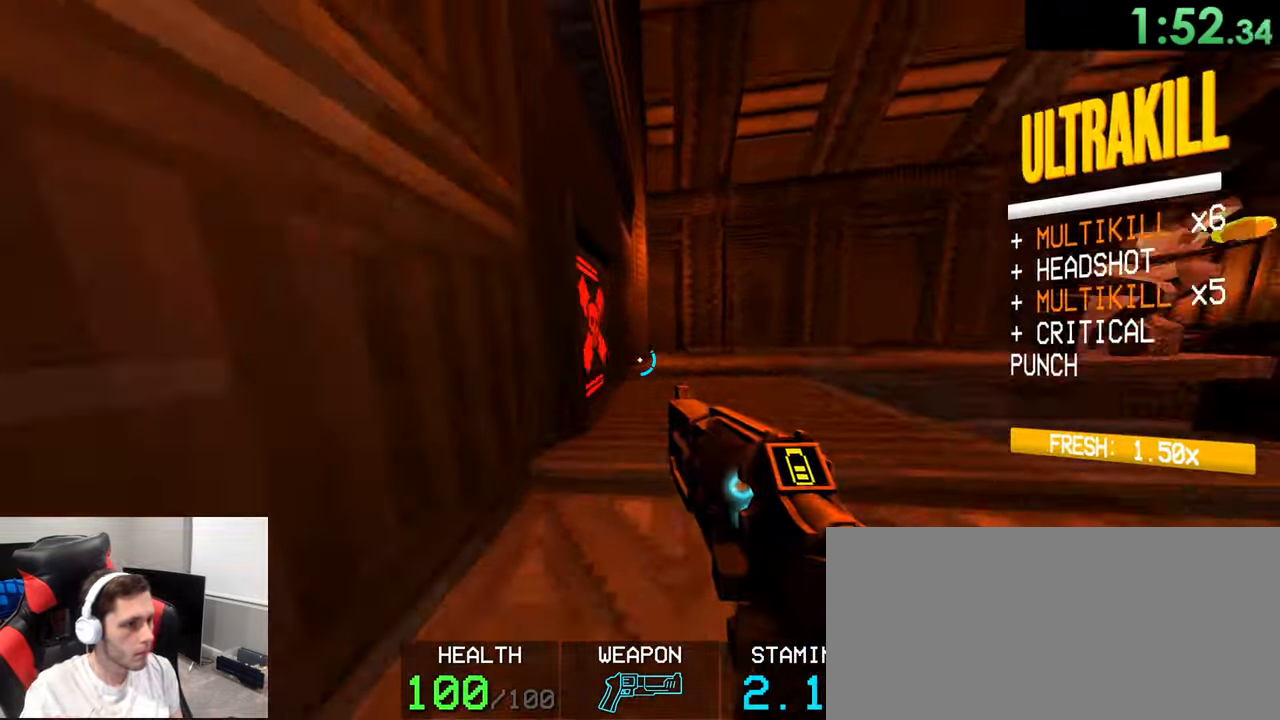
{"keys": ["d", "w"], "mouse": ["right"], "events": [[16, "ctrl", "down"], [150, "ctrl", "up"], [233, "d", "up"], [466, "d", "down"]]}
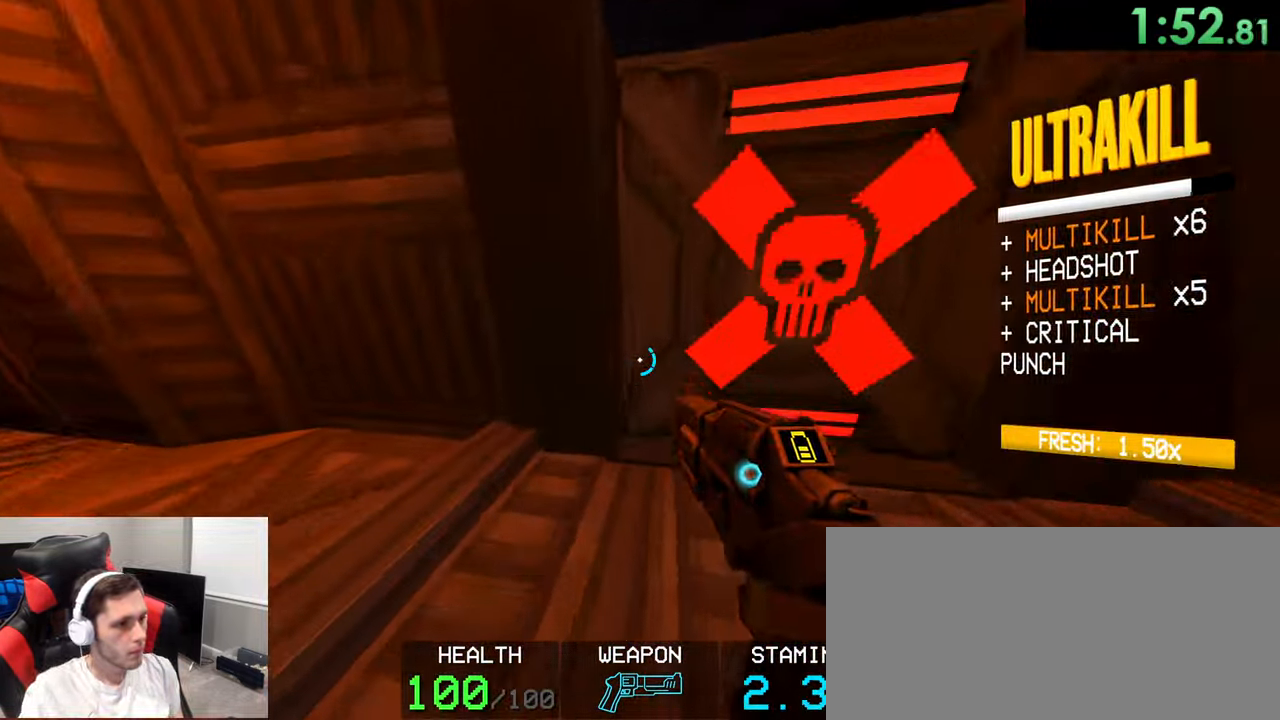
{"keys": ["ctrl", "space", "w"], "mouse": ["right"], "events": [[150, "d", "up"], [250, "shift", "down"], [333, "shift", "up"], [400, "ctrl", "down"], [433, "space", "down"]]}
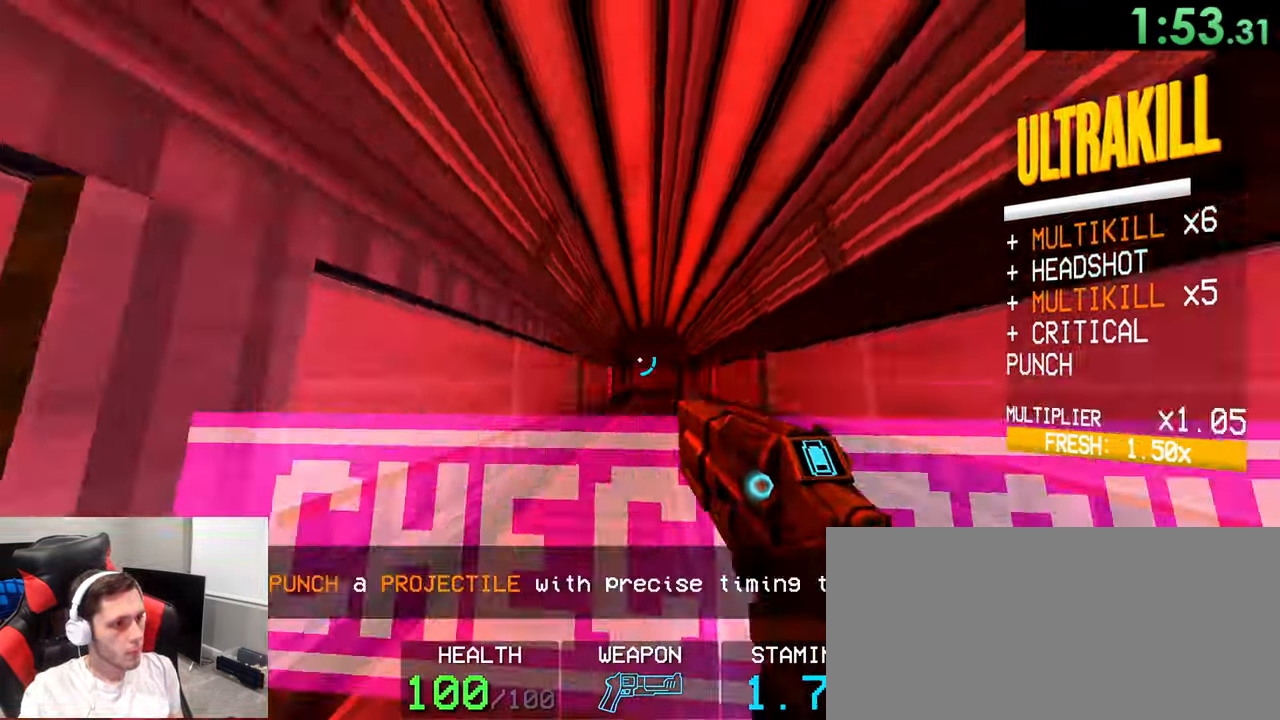
{"keys": ["w"], "mouse": ["right"], "events": [[33, "ctrl", "up"], [33, "mouse_wheel", "down"], [66, "space", "up"], [150, "mouse_wheel", "up"]]}
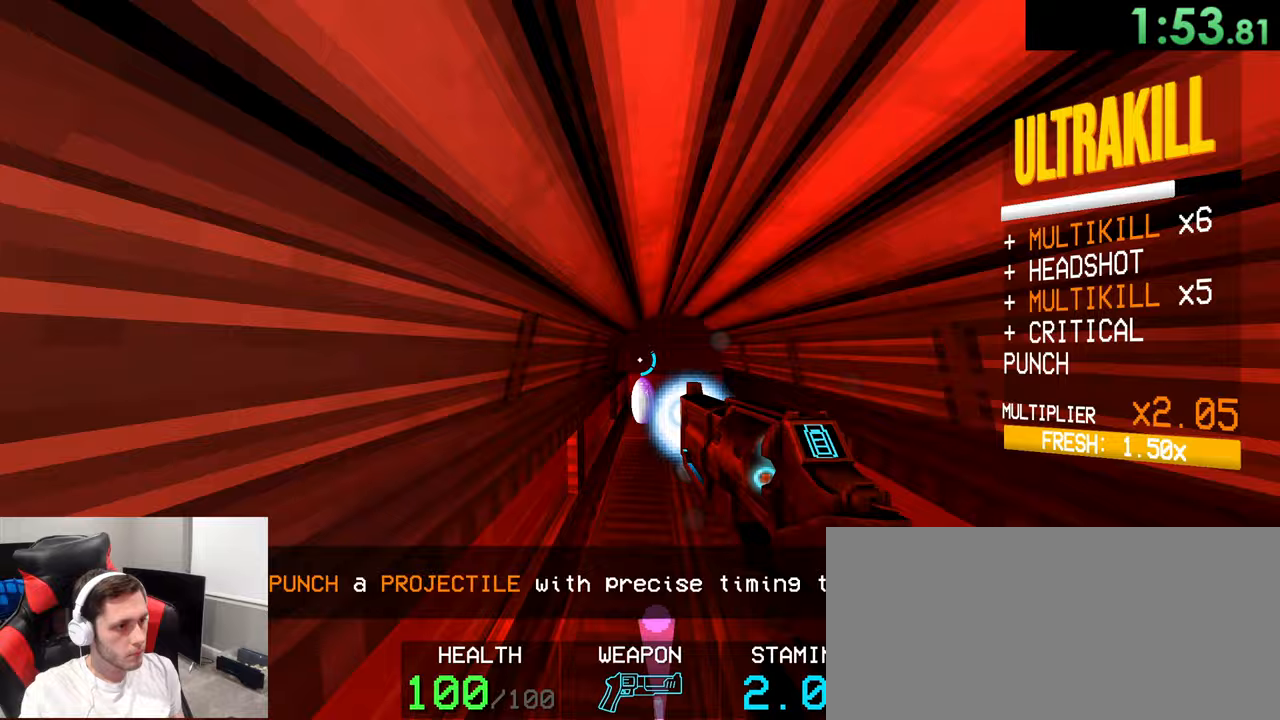
{"keys": ["w"], "mouse": ["right"], "events": []}
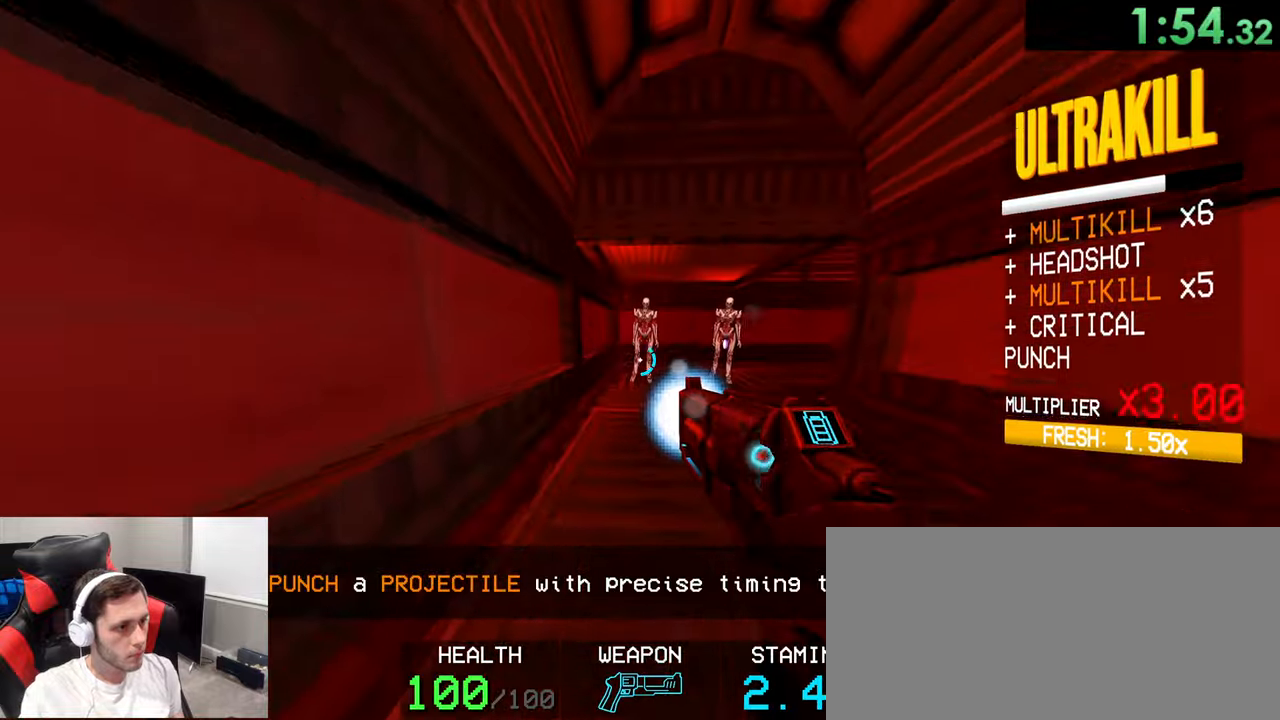
{"keys": ["s"], "mouse": [], "events": [[17, "shift", "down"], [117, "mouse_right", "up"], [150, "shift", "up"], [200, "a", "down"], [300, "w", "up"], [417, "s", "down"], [450, "a", "up"]]}
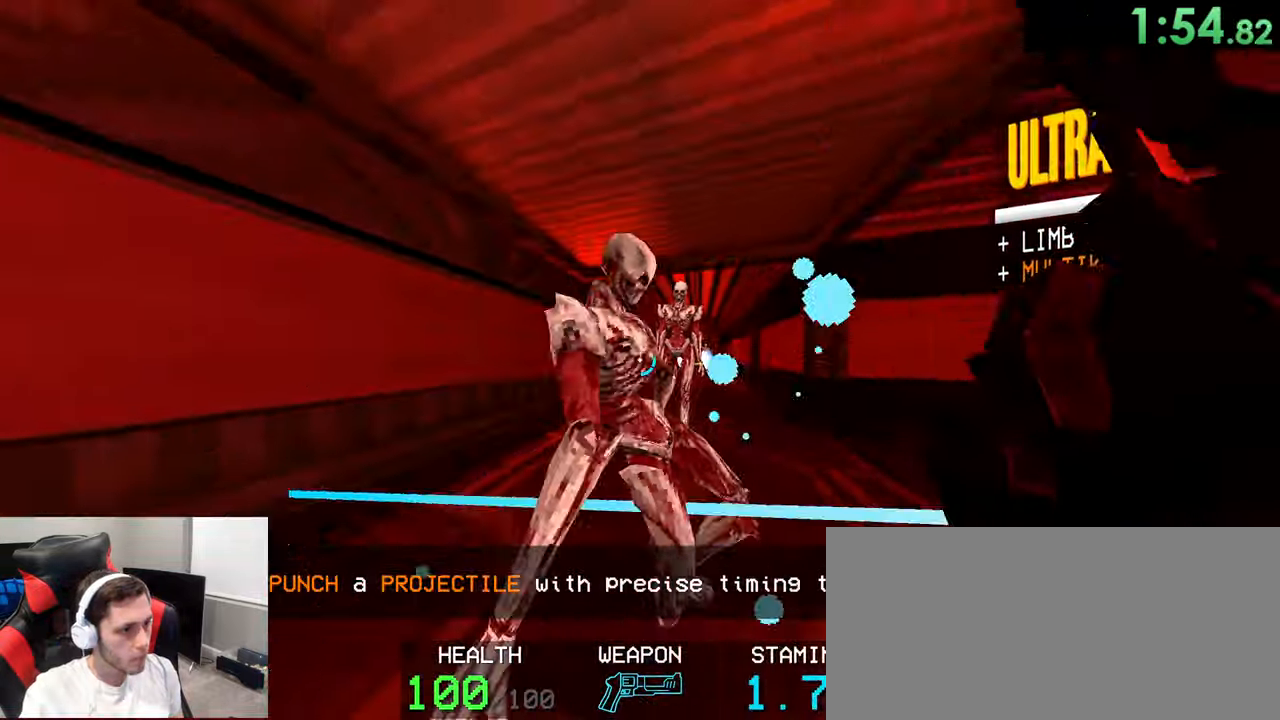
{"keys": ["a"], "mouse": []}
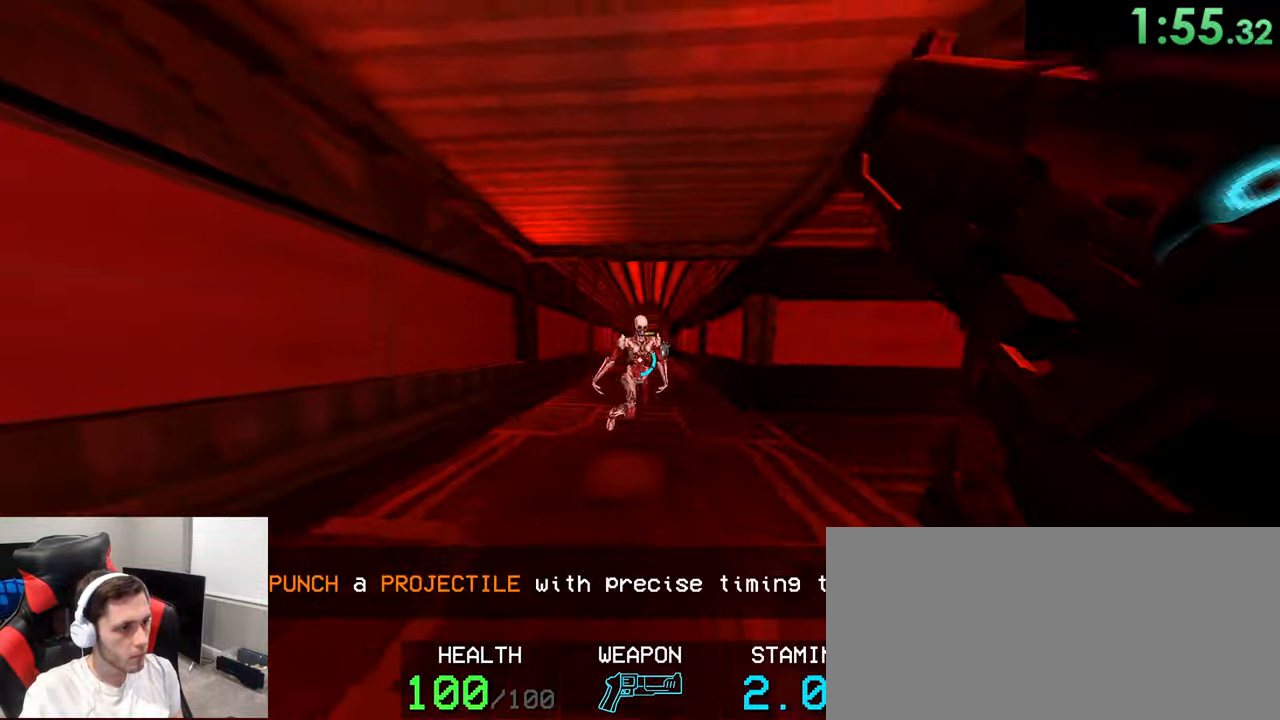
{"keys": [], "mouse": []}
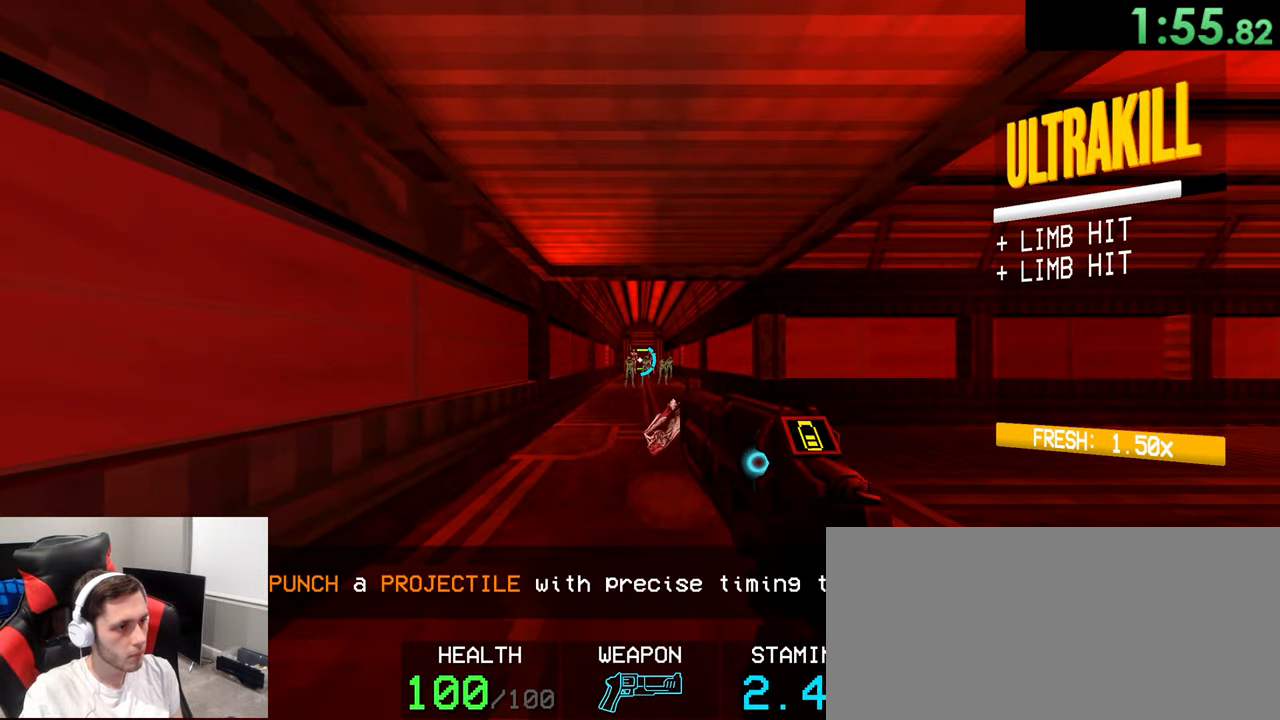
{"keys": [], "mouse": [], "events": [[133, "d", "down"], [183, "d", "up"]]}
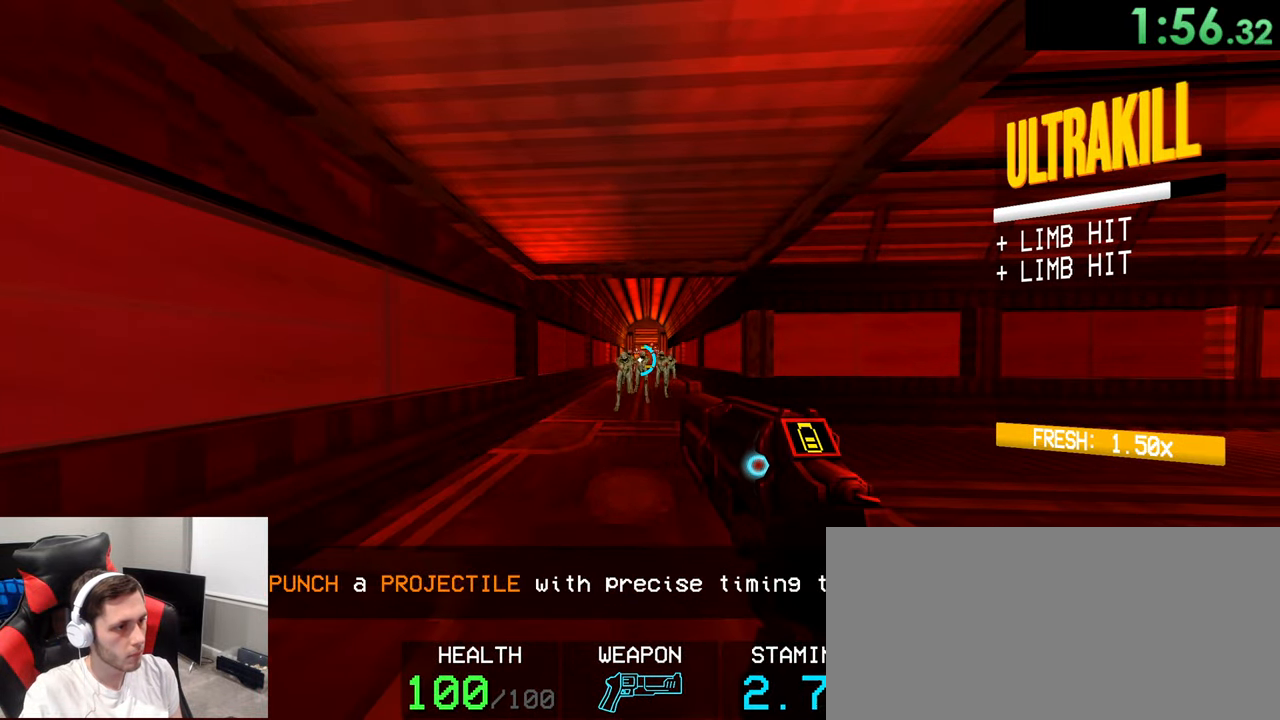
{"keys": ["w"], "mouse": ["wheel"], "events": [[483, "mouse_wheel", "down"], [500, "w", "down"]]}
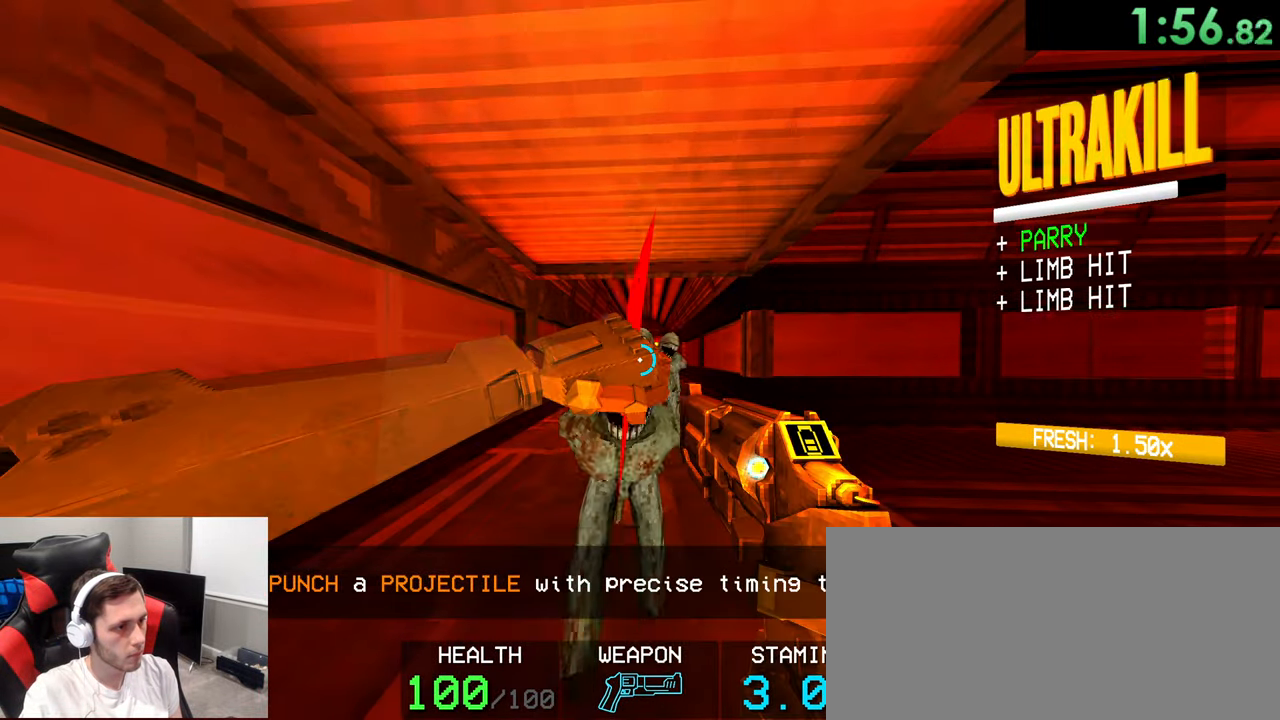
{"keys": ["ctrl", "w"], "mouse": []}
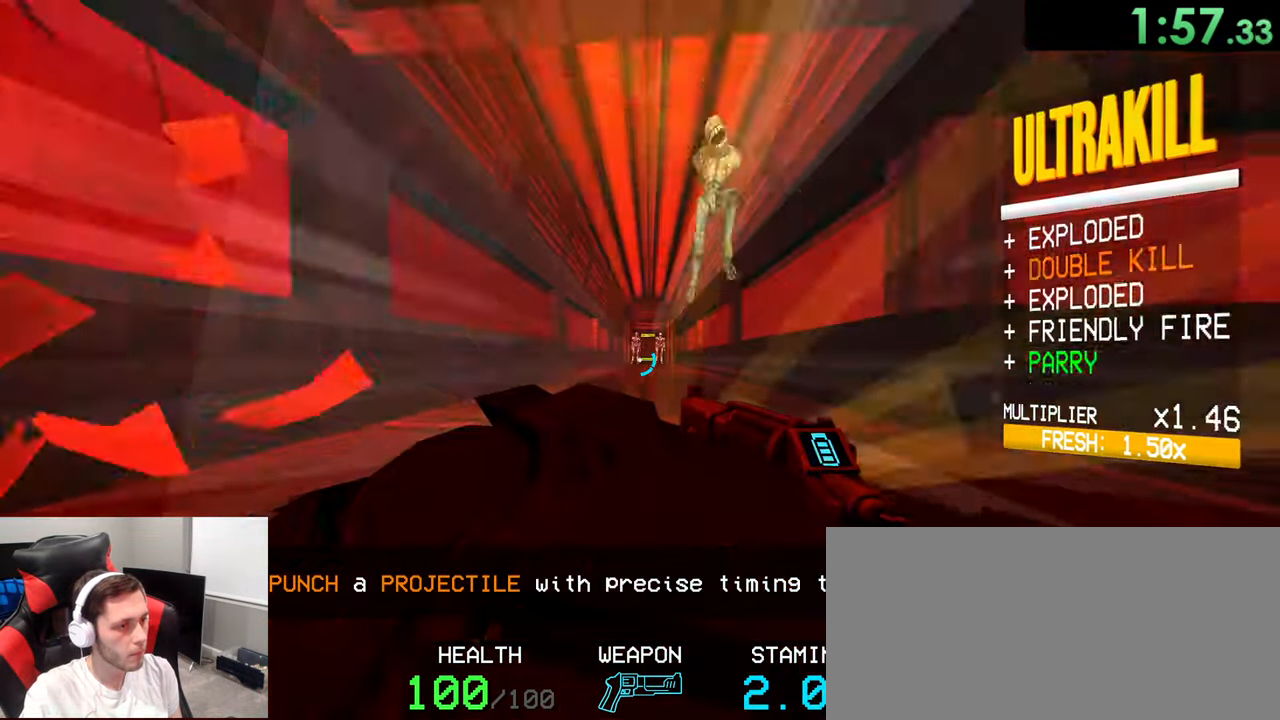
{"keys": ["ctrl", "w"], "mouse": [], "events": [[267, "mouse_left", "down"], [450, "mouse_left", "up"]]}
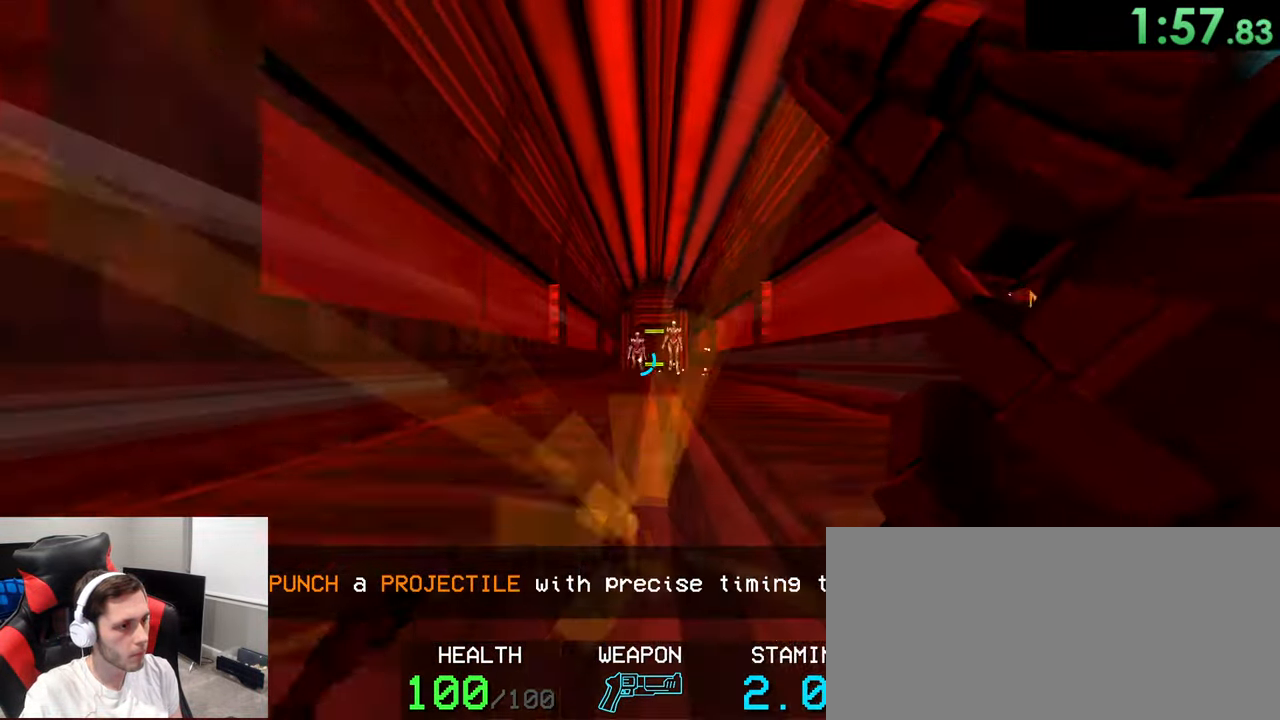
{"keys": ["ctrl", "w"], "mouse": ["left"], "events": [[200, "ctrl", "up"], [300, "shift", "down"], [367, "shift", "up"], [384, "mouse_left", "down"], [400, "mouse_left", "up"], [417, "mouse_left", "down"], [467, "ctrl", "down"]]}
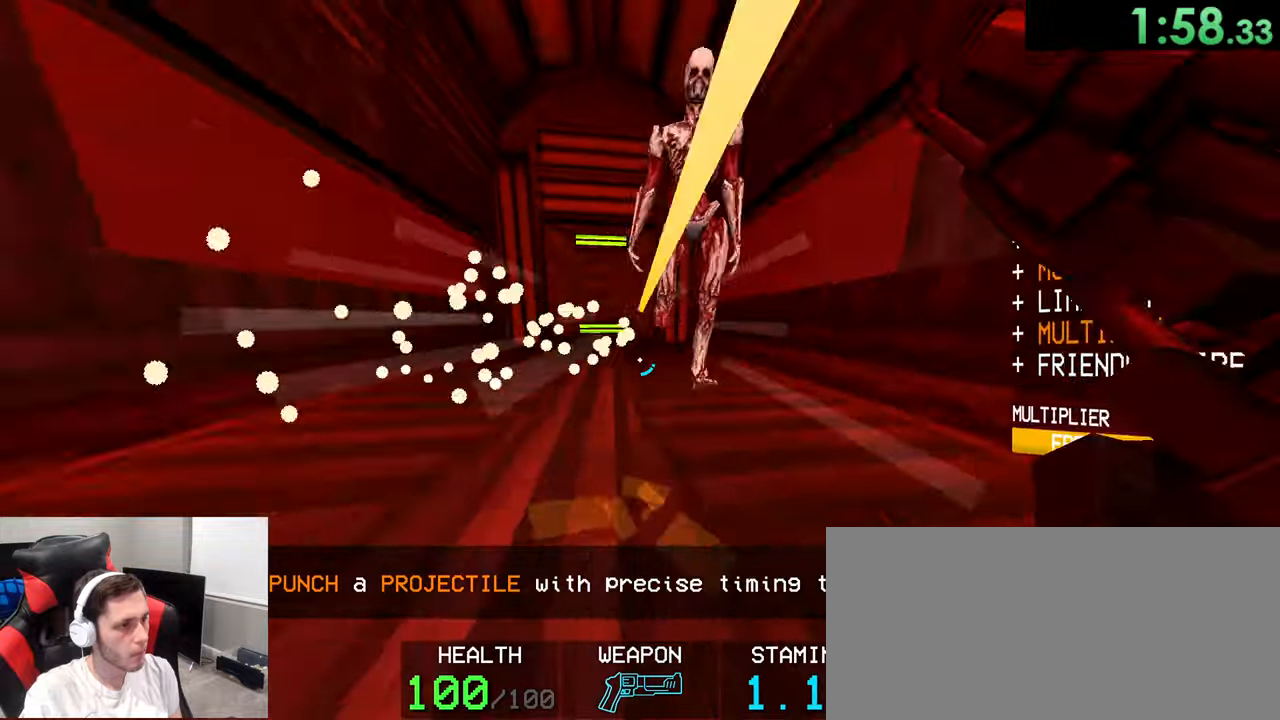
{"keys": [], "mouse": ["right"], "events": [[50, "mouse_left", "up"], [217, "a", "down"], [217, "mouse_right", "down"], [384, "ctrl", "up"], [417, "w", "up"], [434, "a", "up"]]}
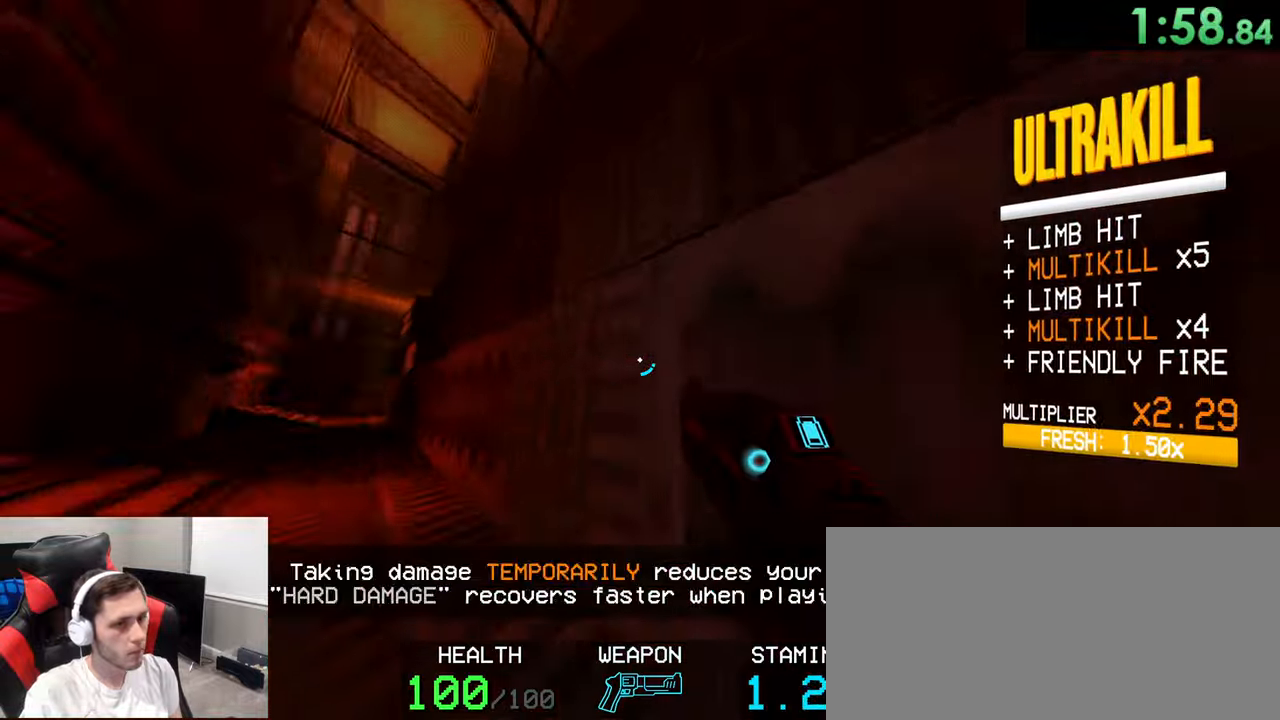
{"keys": [], "mouse": ["right"], "events": []}
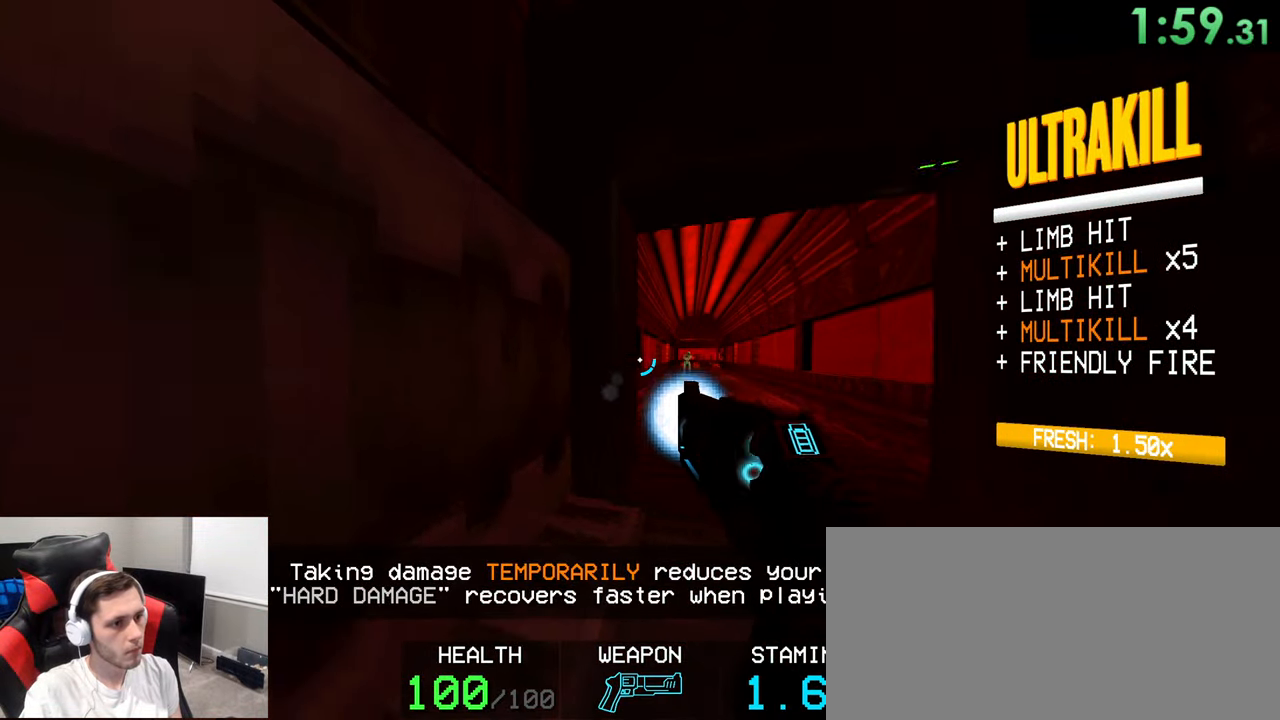
{"keys": ["w"], "mouse": ["right"], "events": [[134, "w", "down"], [217, "d", "down"], [317, "d", "up"]]}
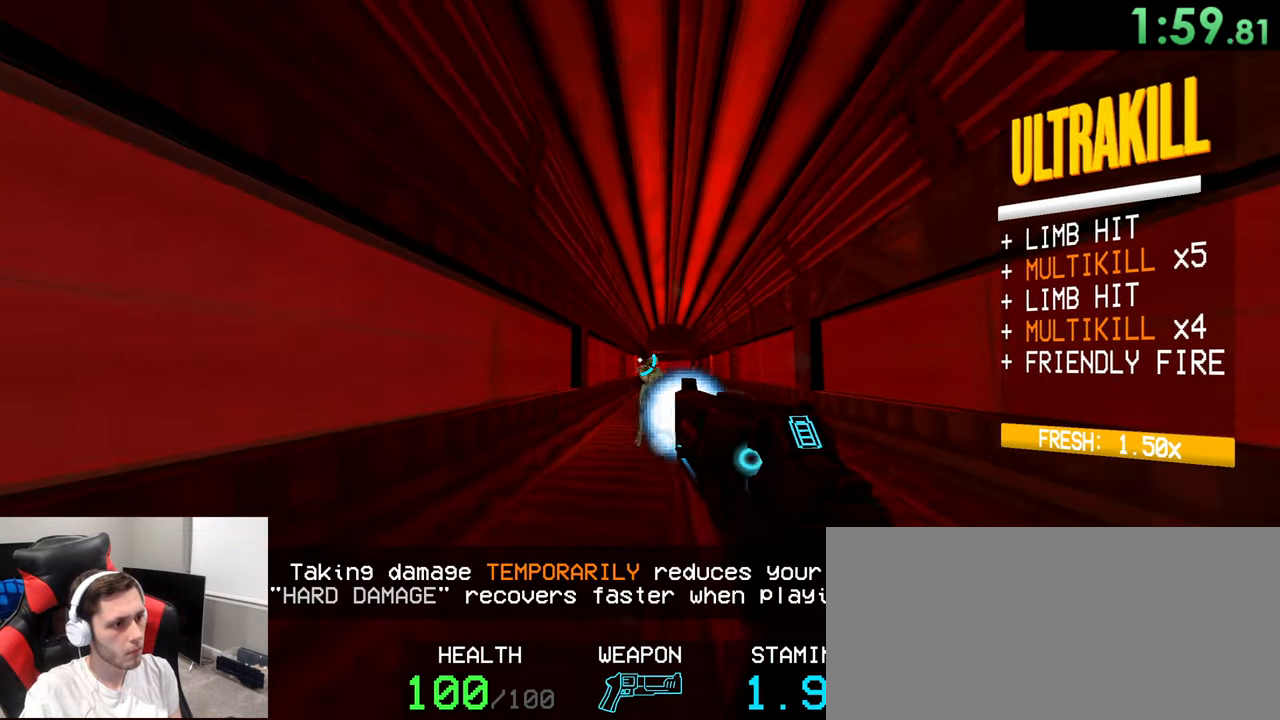
{"keys": ["s"], "mouse": ["right"], "events": [[134, "mouse_wheel", "down"], [134, "w", "up"], [234, "s", "down"], [267, "mouse_wheel", "up"]]}